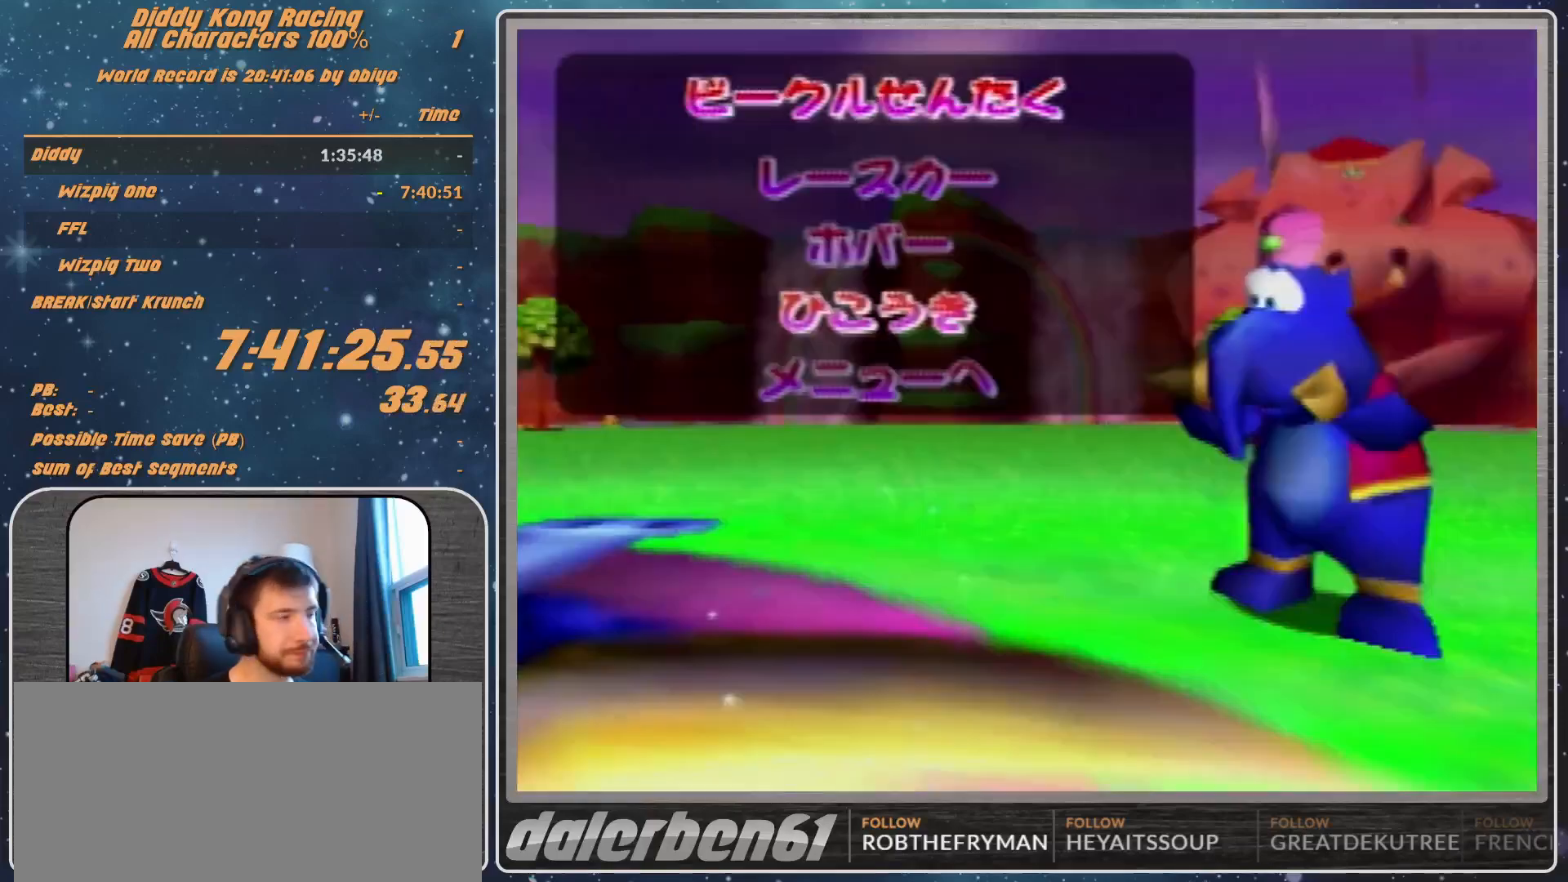
Gameplay with a controller (Nintendo layout); each line is a JSON object with the inputs held at the frame after it. "events" lists button and stick changes between this image and that frame as [ms after this image, input, new state], when the widget could be followed in between. Not read: L1 L3 R3.
{"buttons": ["B"], "left_stick": "center", "events": [[100, "B", "up"], [233, "B", "down"], [300, "B", "up"], [367, "B", "down"]]}
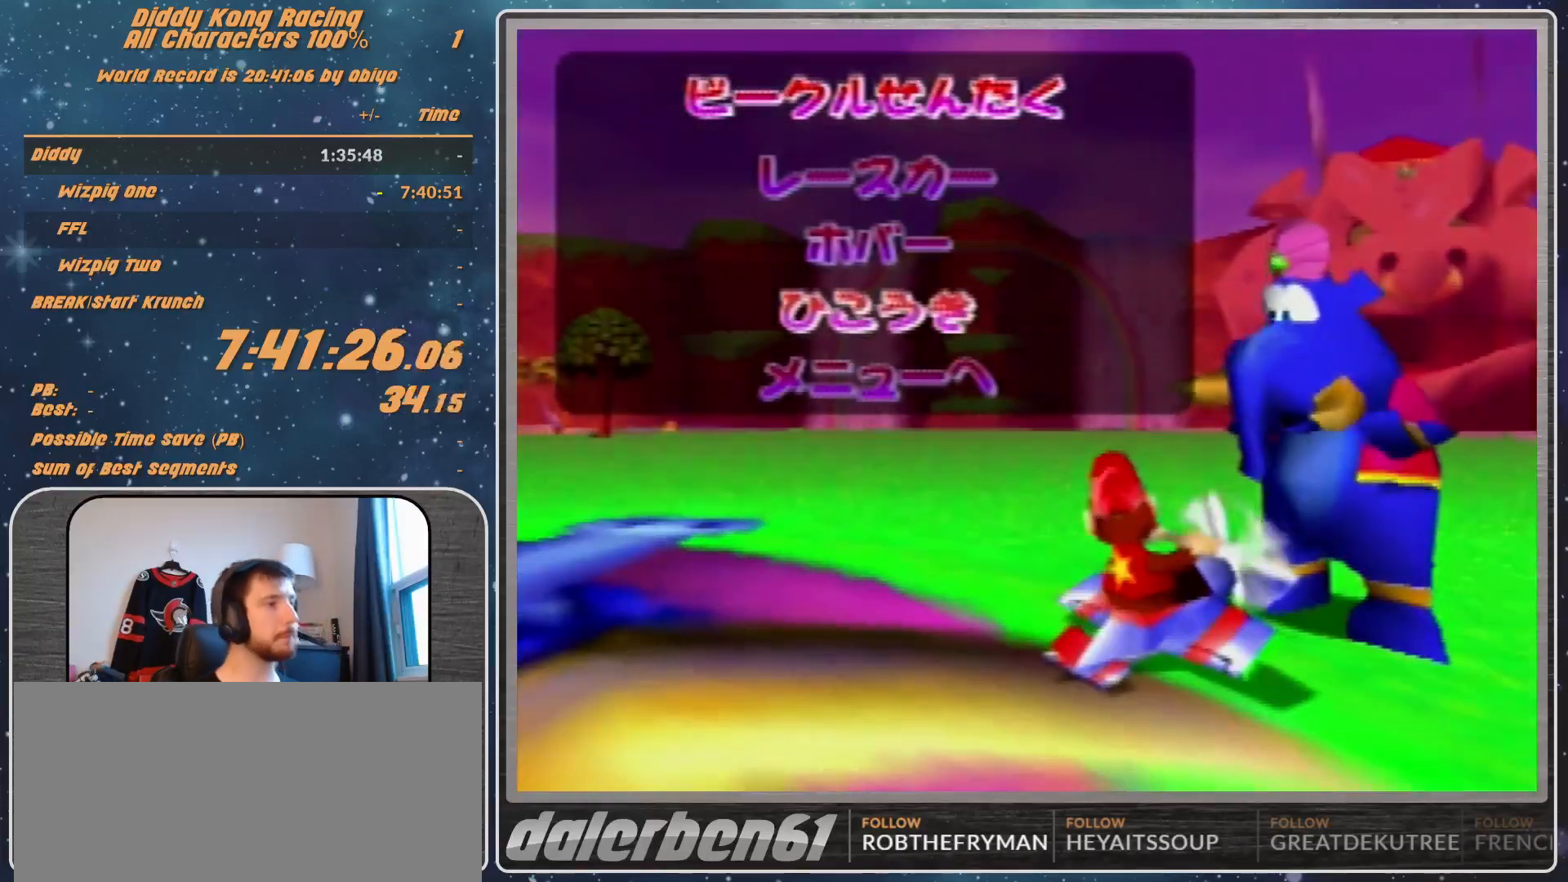
{"buttons": [], "left_stick": "center", "events": [[67, "B", "up"], [133, "B", "down"], [333, "B", "up"], [400, "B", "down"], [467, "B", "up"]]}
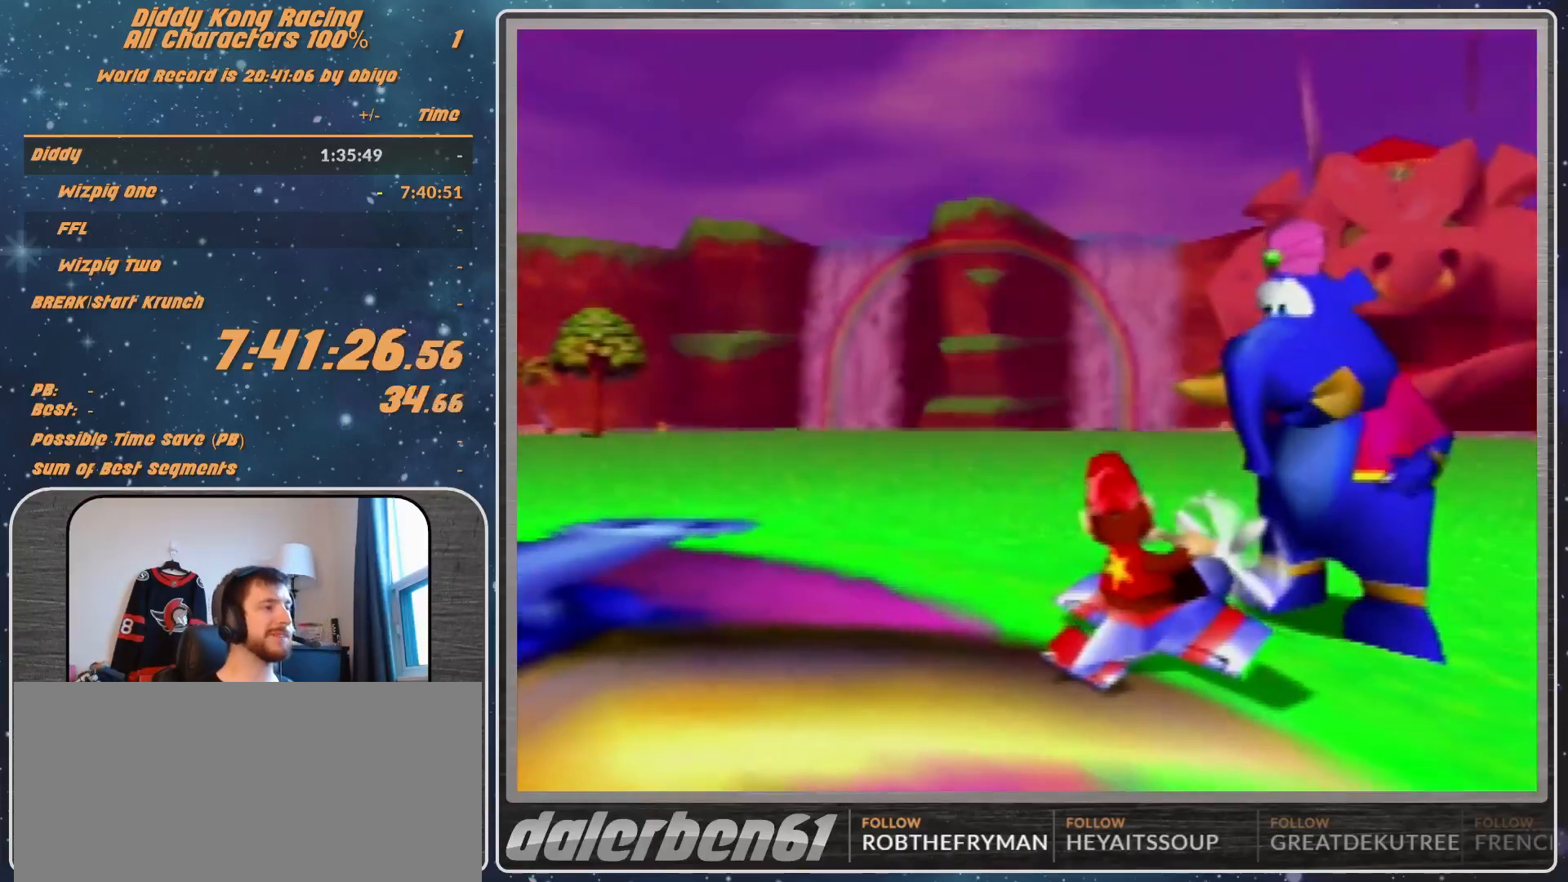
{"buttons": [], "left_stick": "center", "events": []}
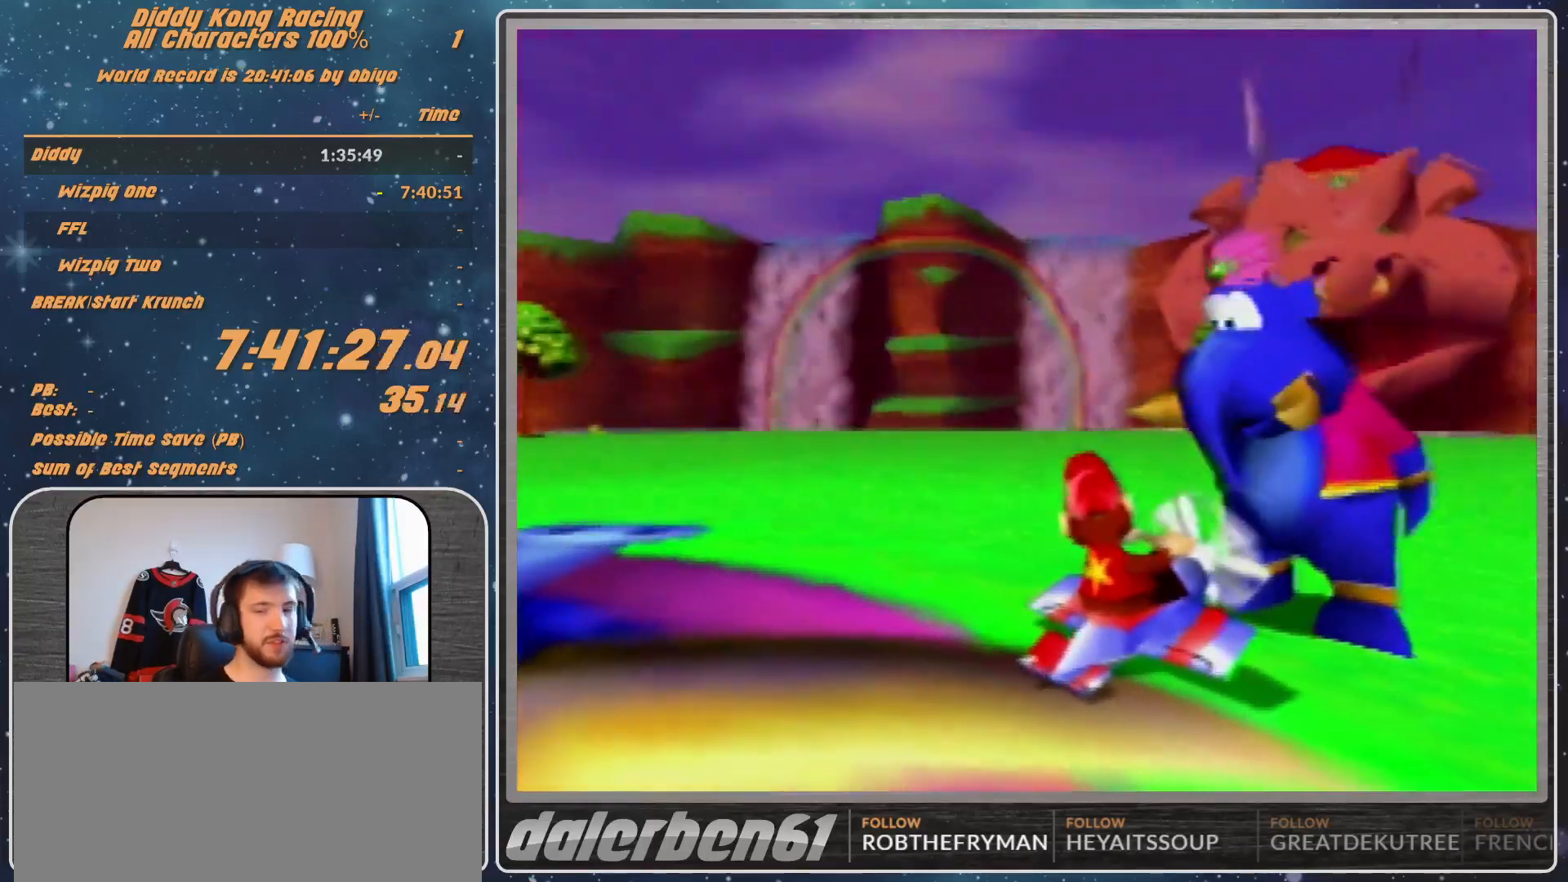
{"buttons": ["A"], "left_stick": "center", "events": [[467, "A", "down"]]}
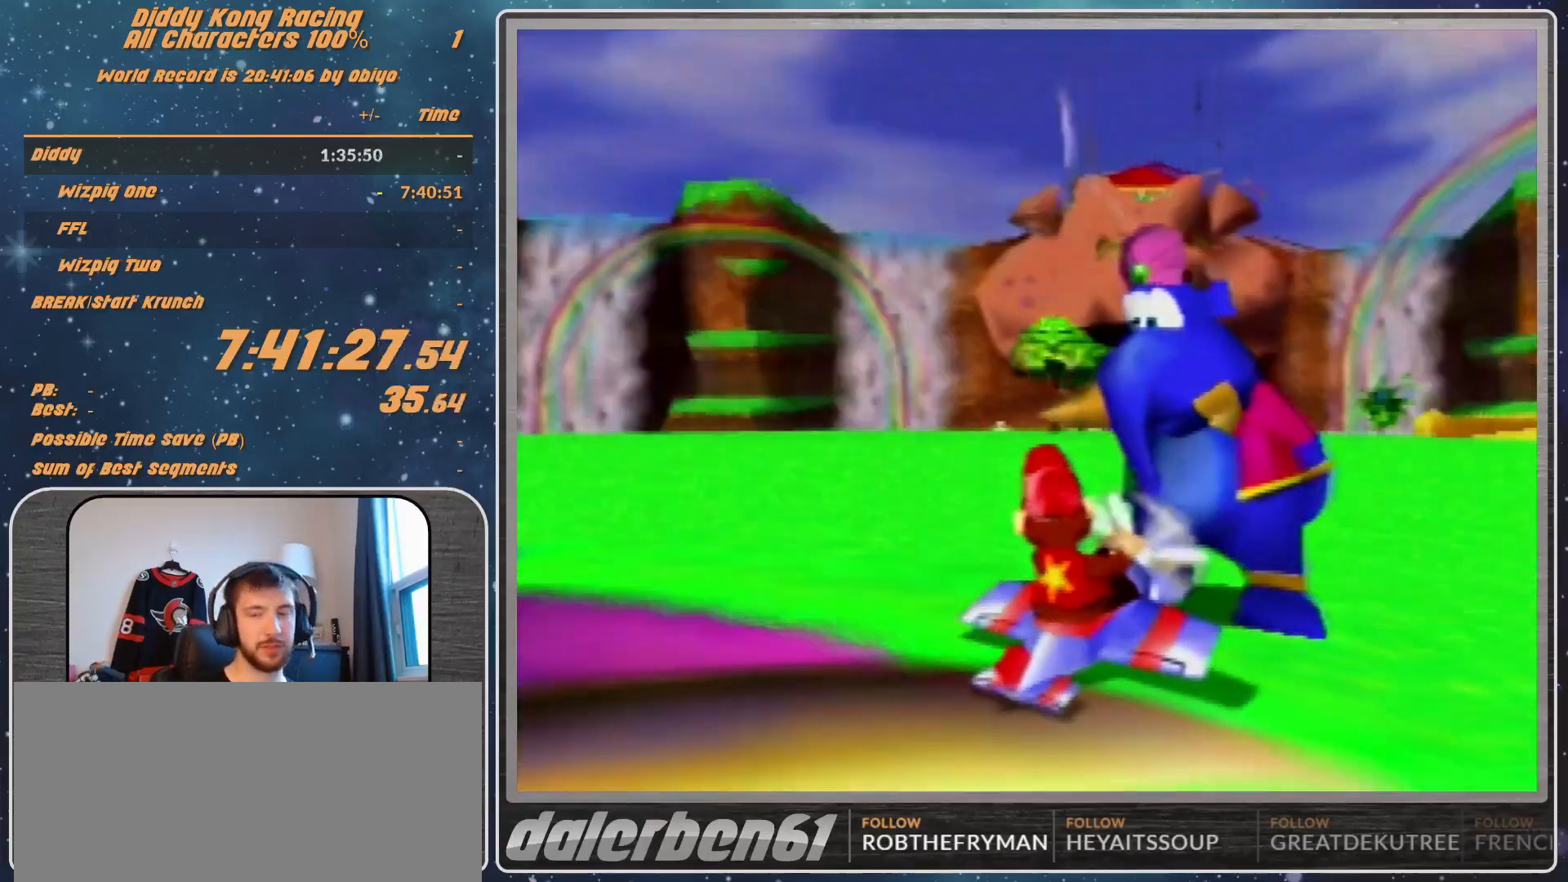
{"buttons": ["A"], "left_stick": "left", "events": [[333, "left_stick", "left"]]}
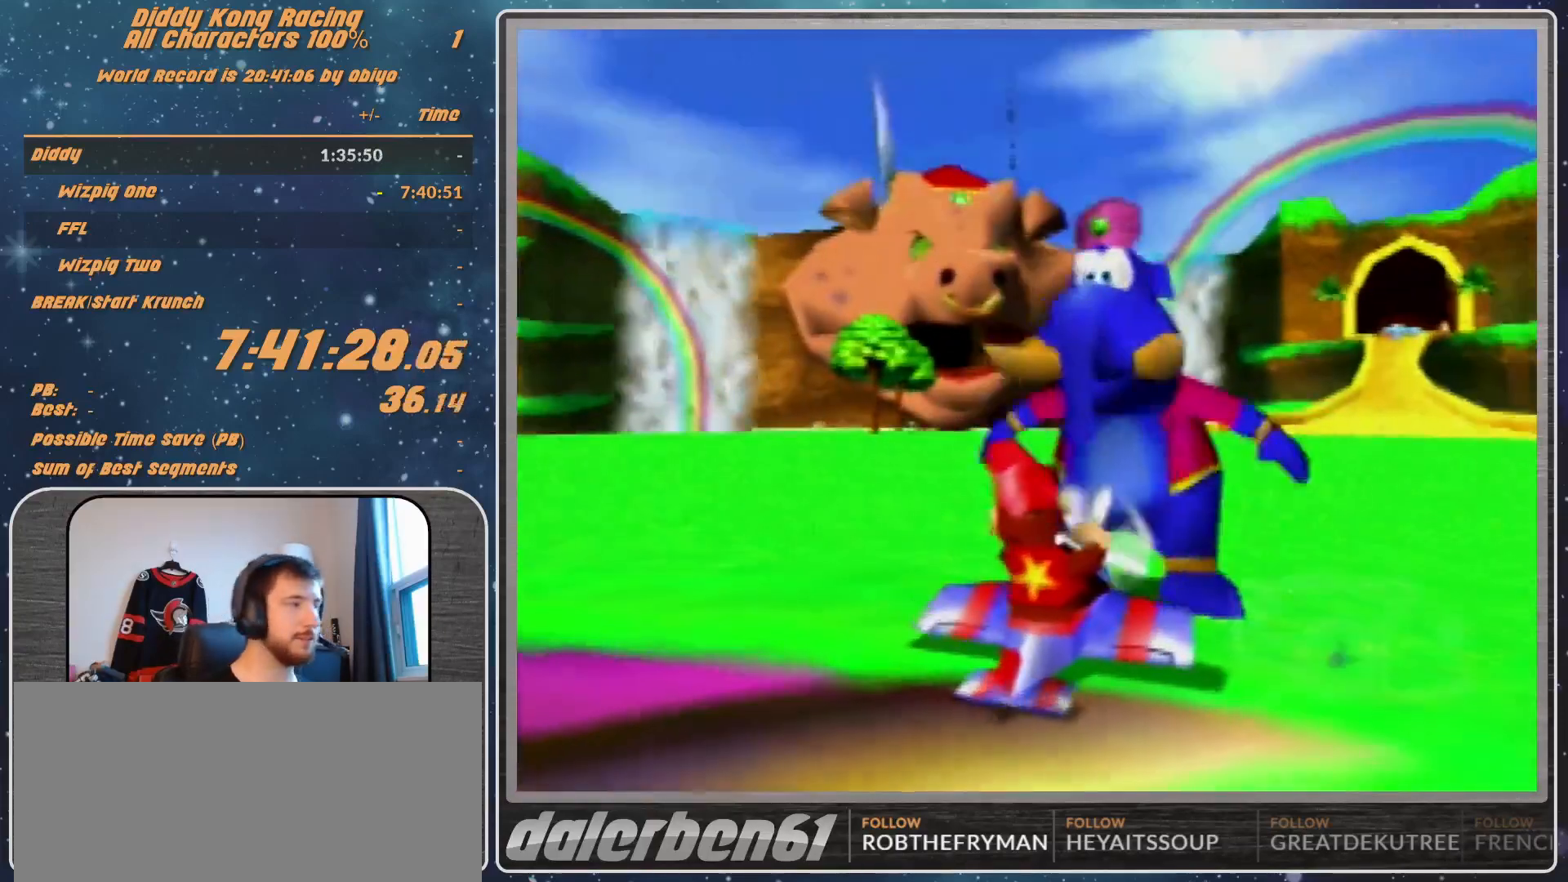
{"buttons": ["A"], "left_stick": "left", "events": []}
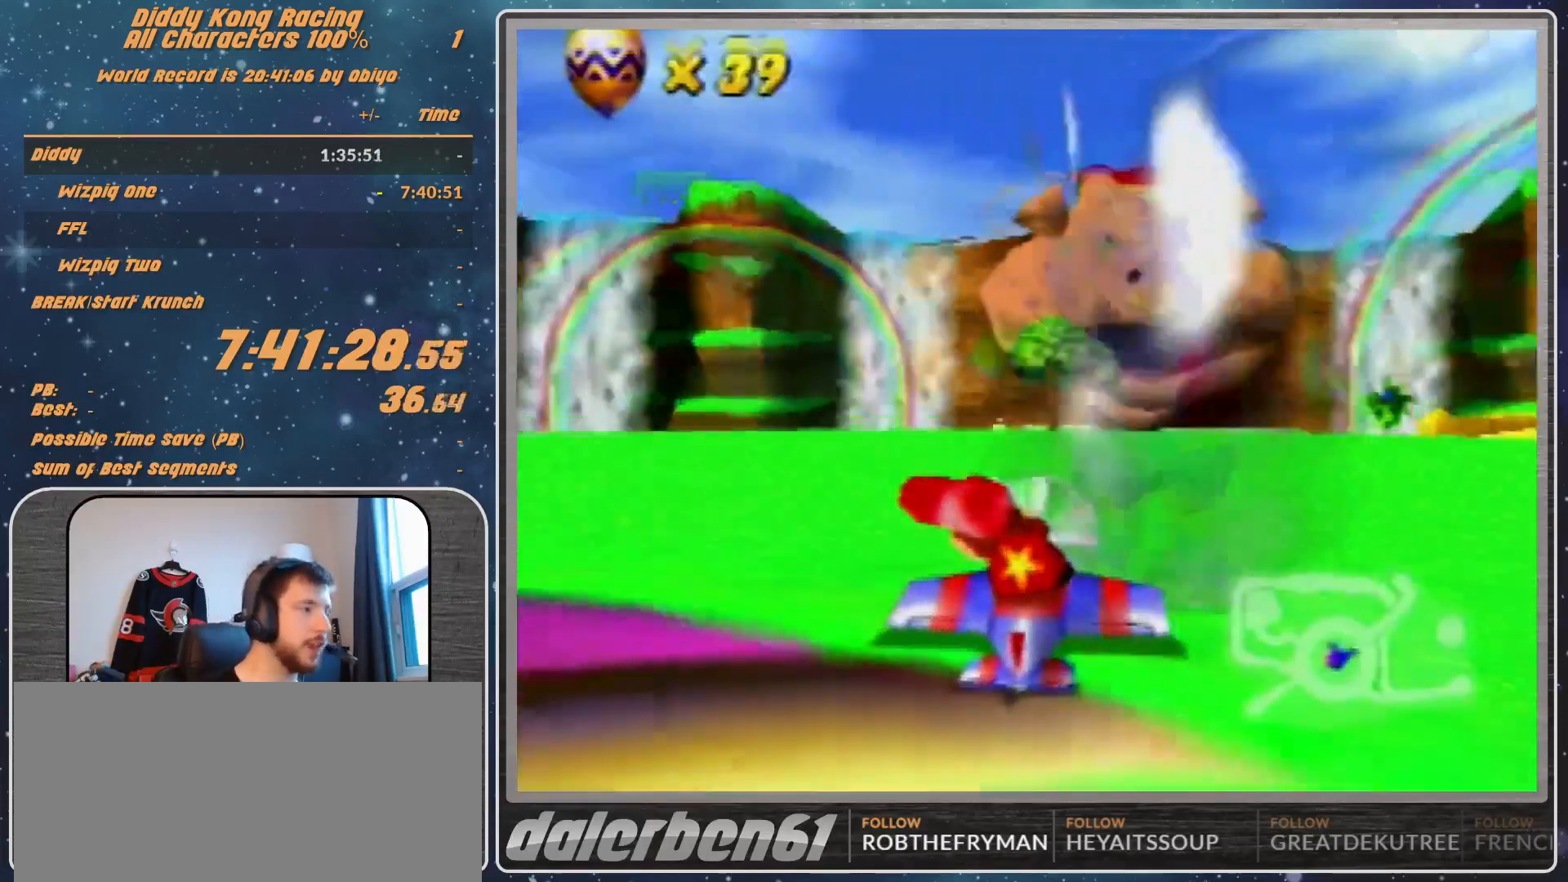
{"buttons": ["A"], "left_stick": "center", "events": [[67, "left_stick", "center"], [133, "left_stick", "left"], [267, "left_stick", "center"]]}
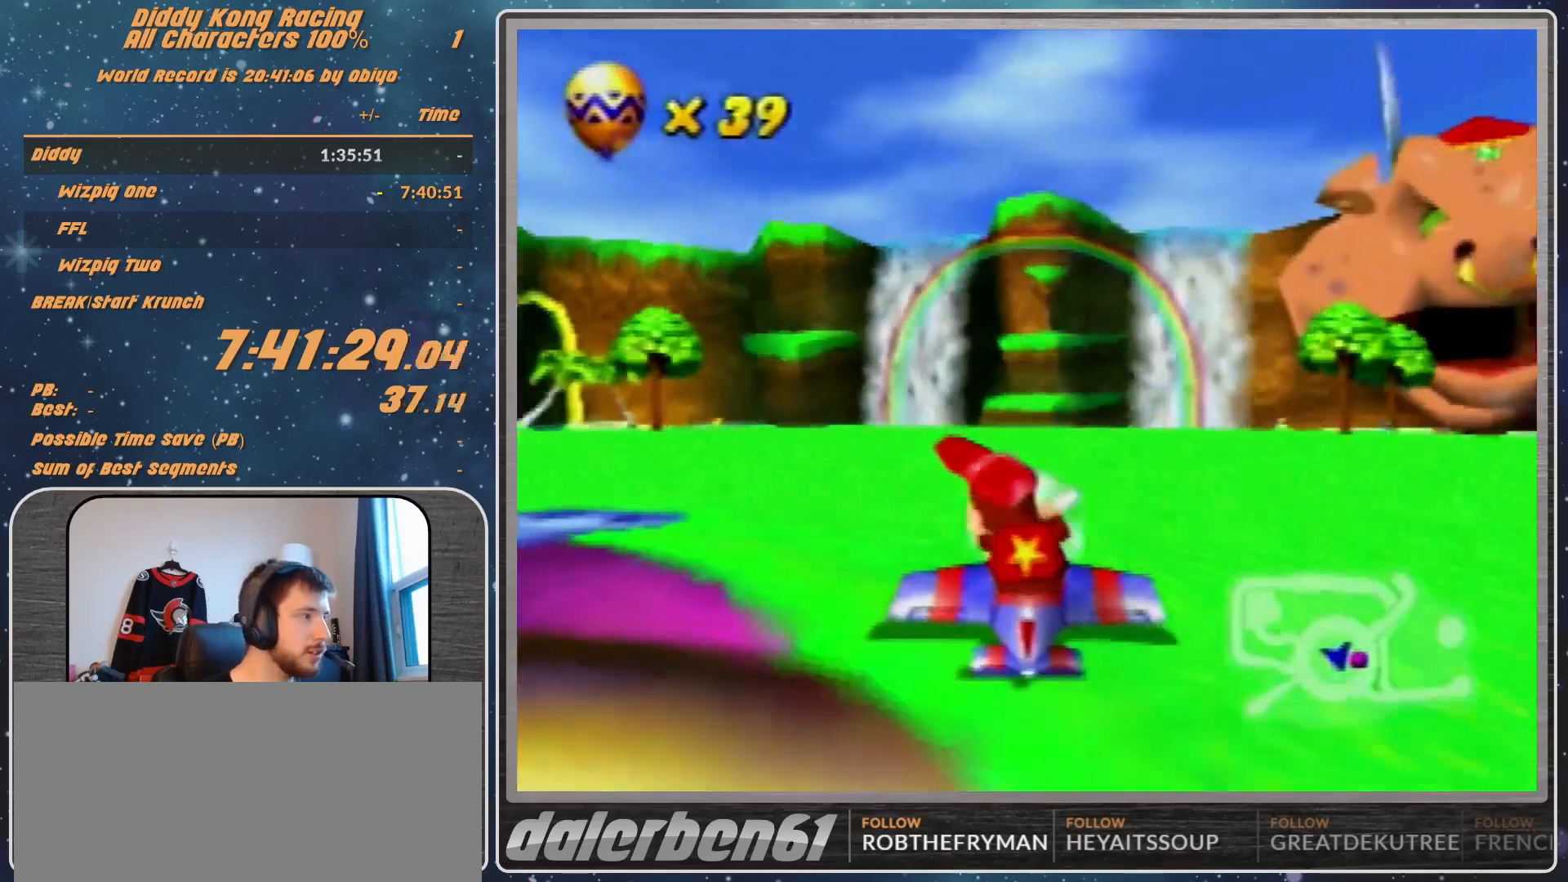
{"buttons": ["A"], "left_stick": "center", "events": [[33, "left_stick", "down-left"], [133, "left_stick", "center"], [367, "left_stick", "down-left"], [500, "left_stick", "center"]]}
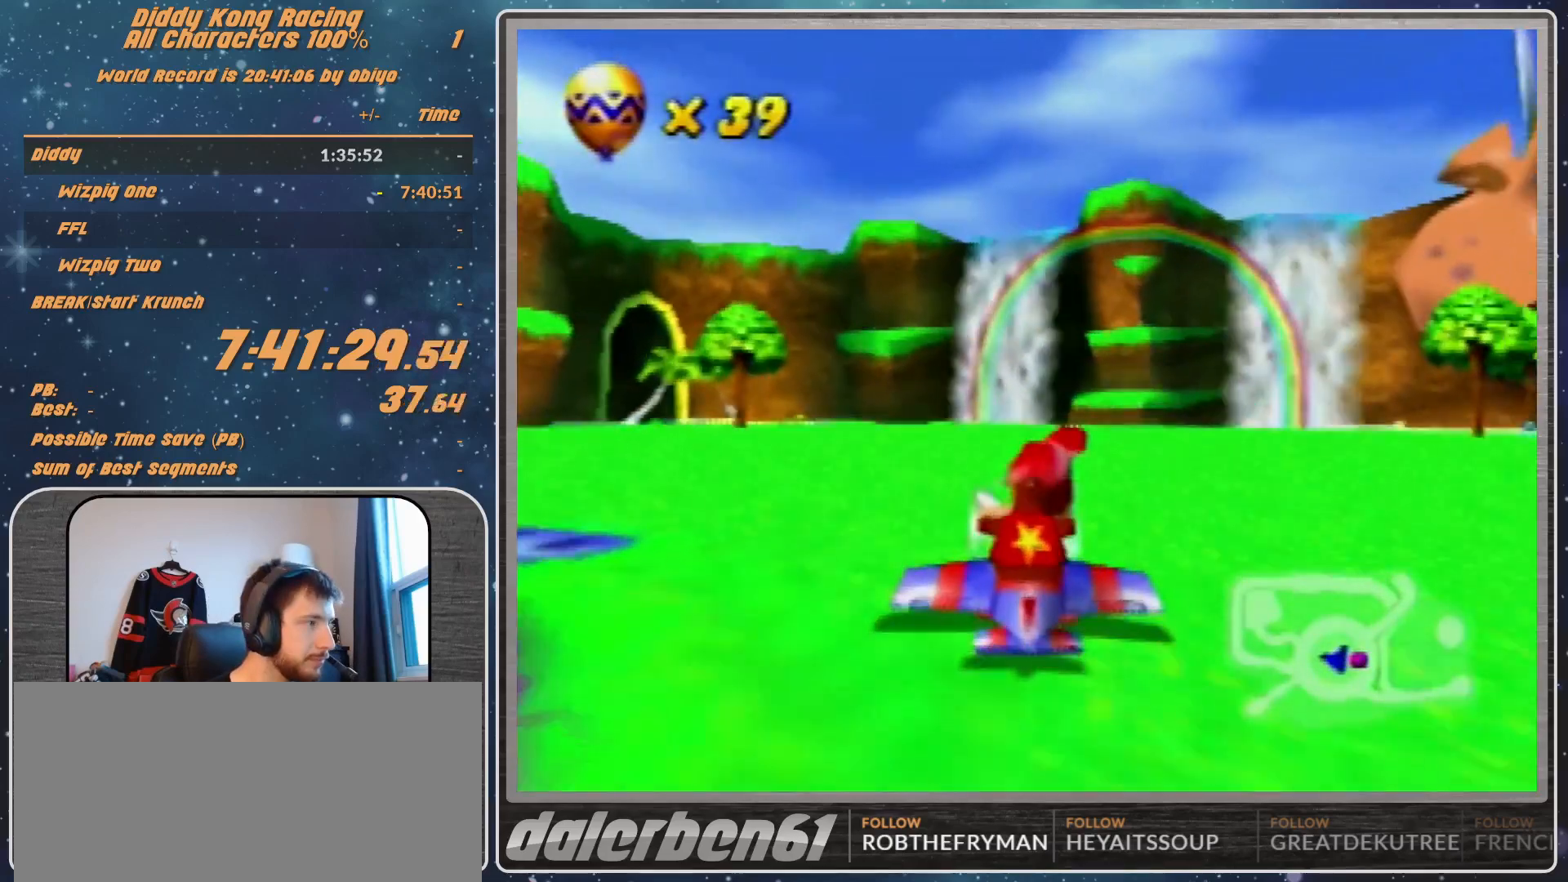
{"buttons": ["A"], "left_stick": "down", "events": [[33, "left_stick", "down"], [167, "left_stick", "center"], [333, "left_stick", "down"]]}
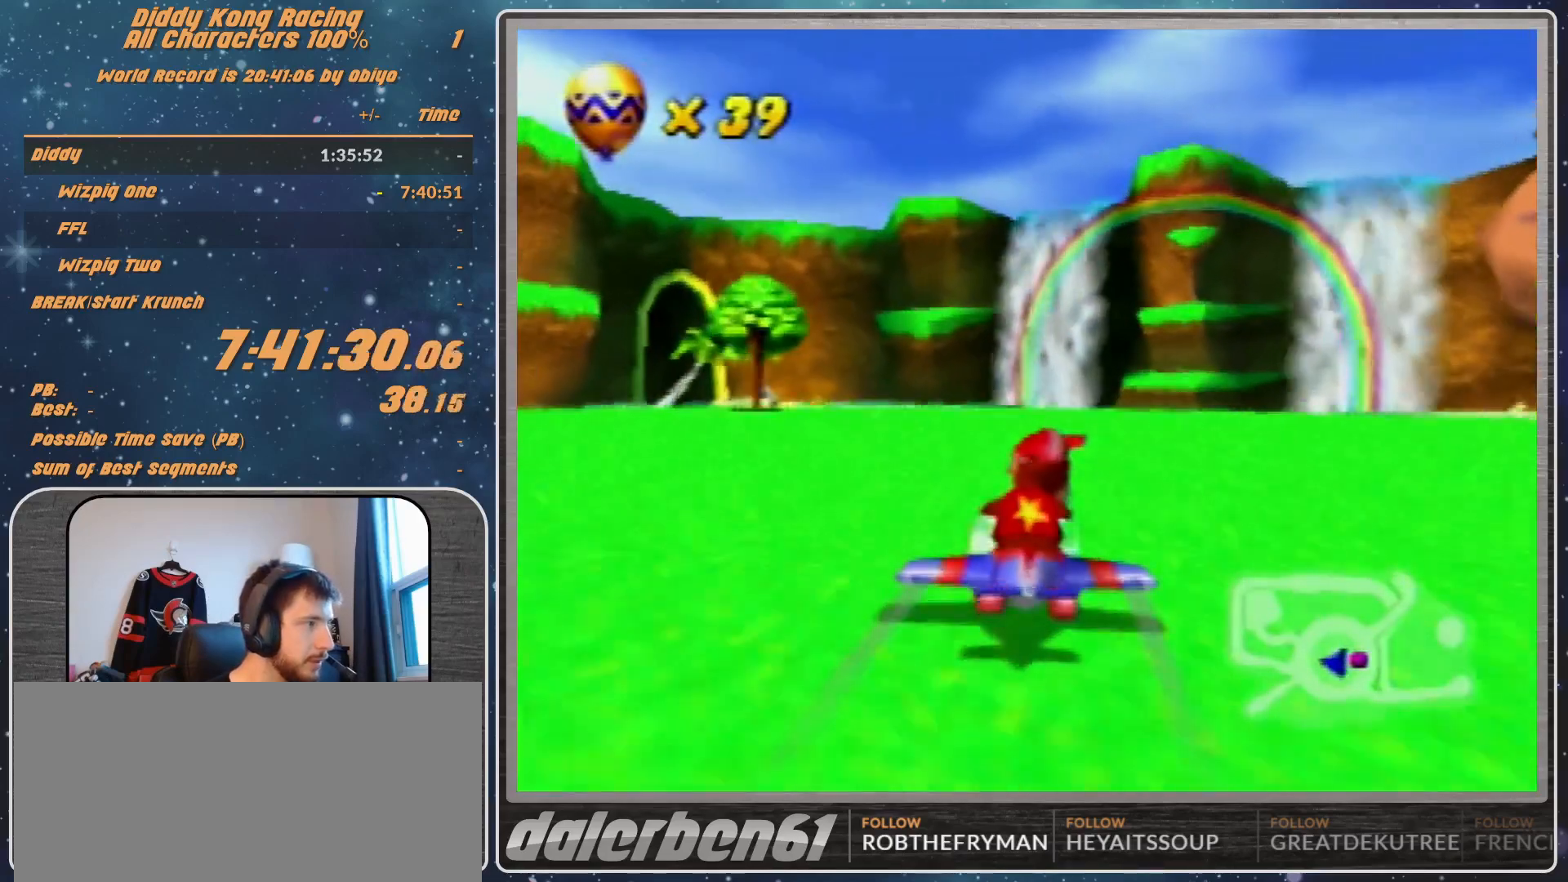
{"buttons": [], "left_stick": "left", "events": [[33, "left_stick", "center"], [300, "left_stick", "left"], [500, "A", "up"]]}
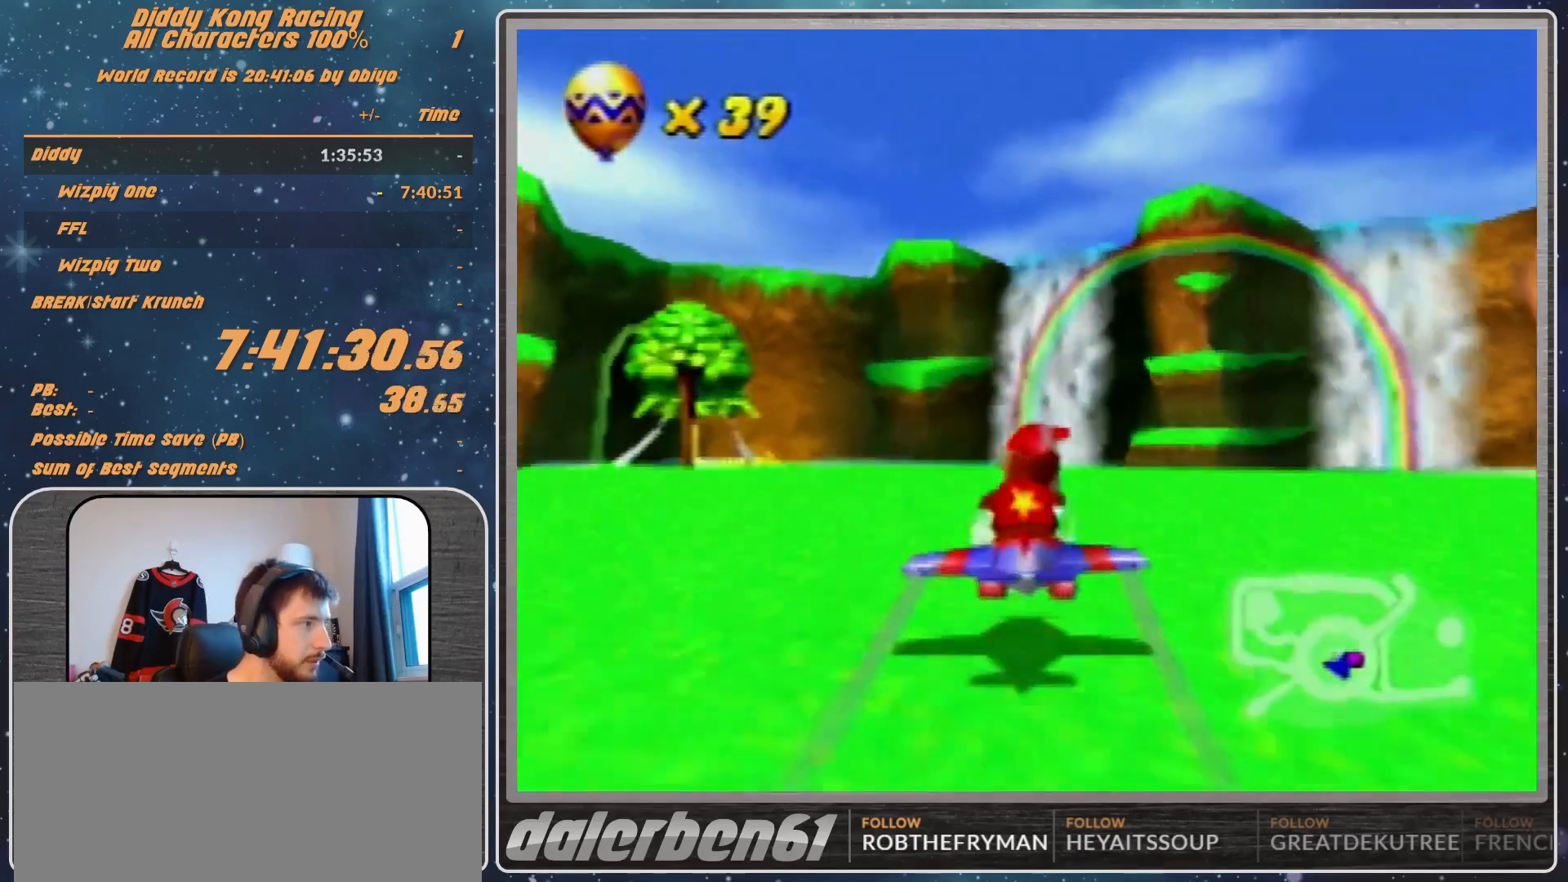
{"buttons": [], "left_stick": "left", "events": [[67, "R1", "down"], [233, "R1", "up"], [333, "R1", "down"], [433, "R1", "up"]]}
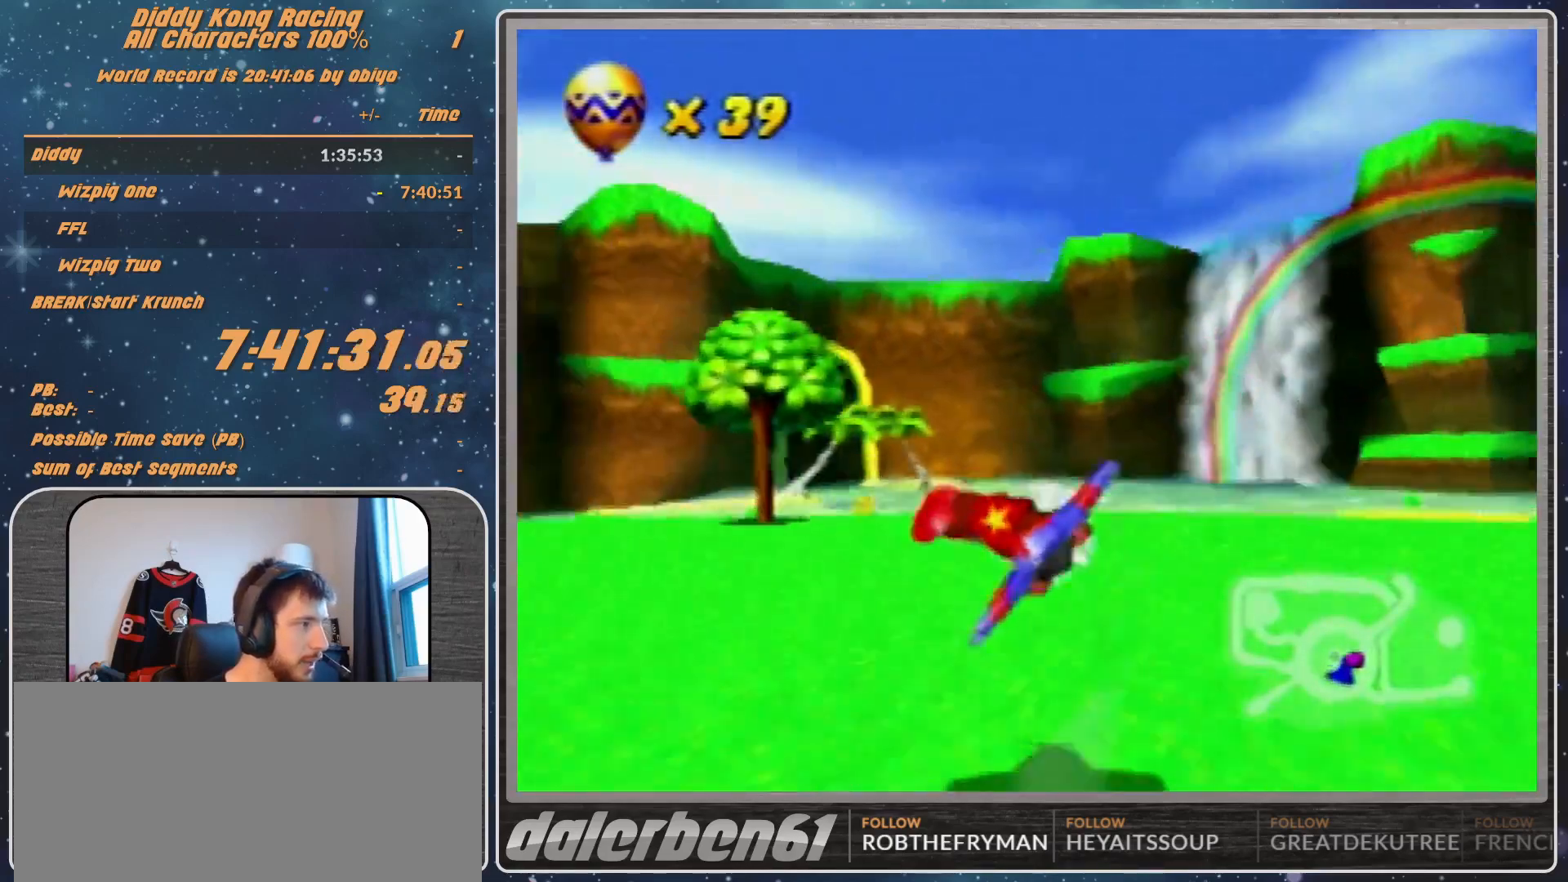
{"buttons": ["R1"], "left_stick": "left", "events": [[133, "R1", "down"], [233, "R1", "up"], [367, "R1", "down"]]}
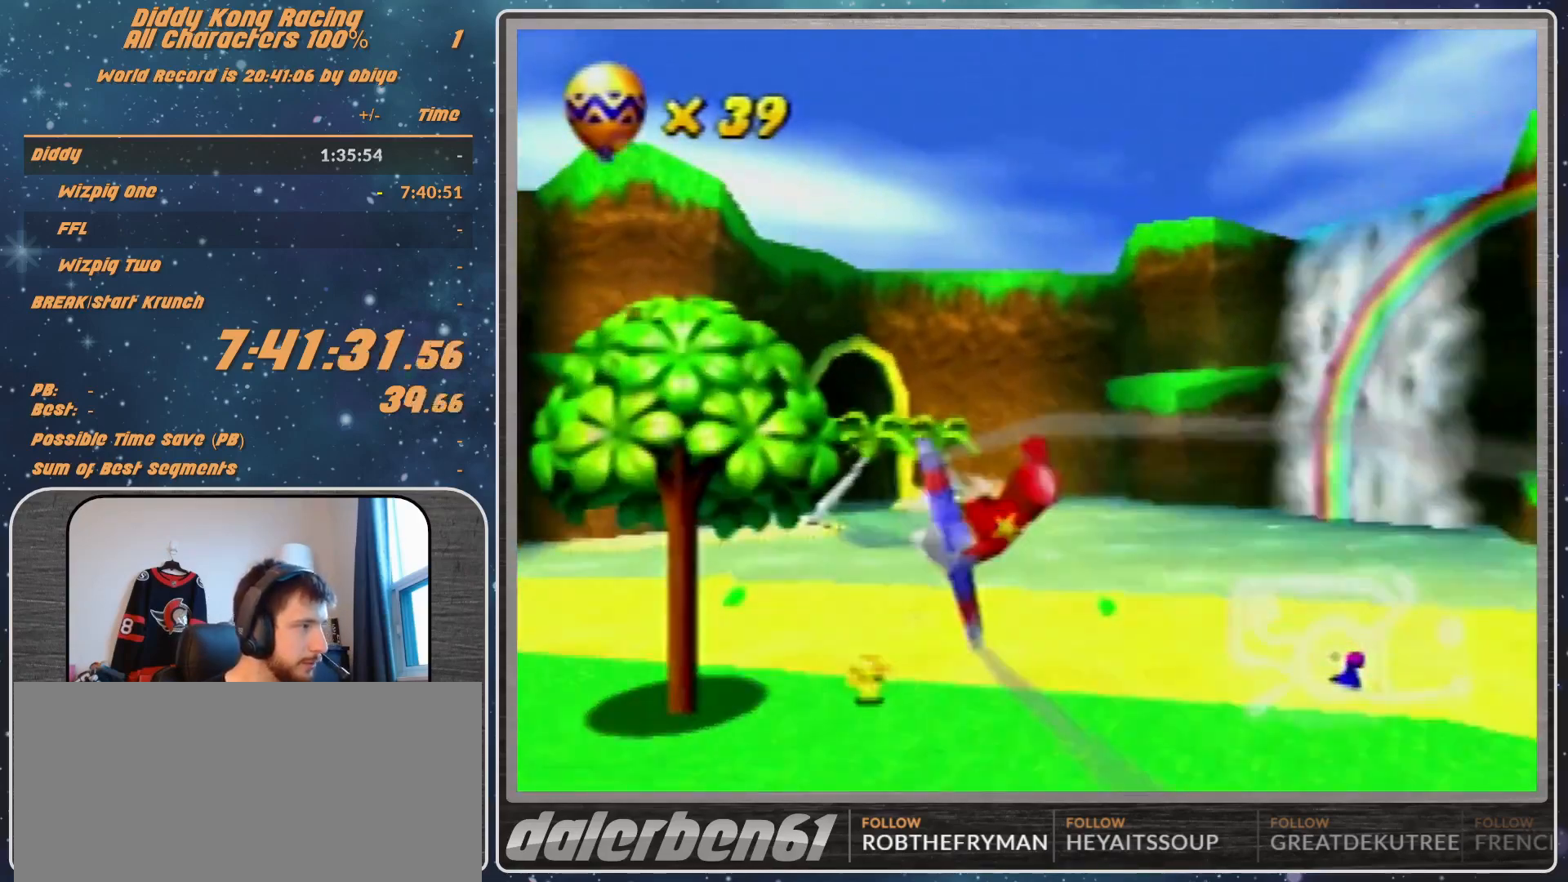
{"buttons": ["R1"], "left_stick": "up-left", "events": [[300, "left_stick", "center"], [500, "left_stick", "up-left"]]}
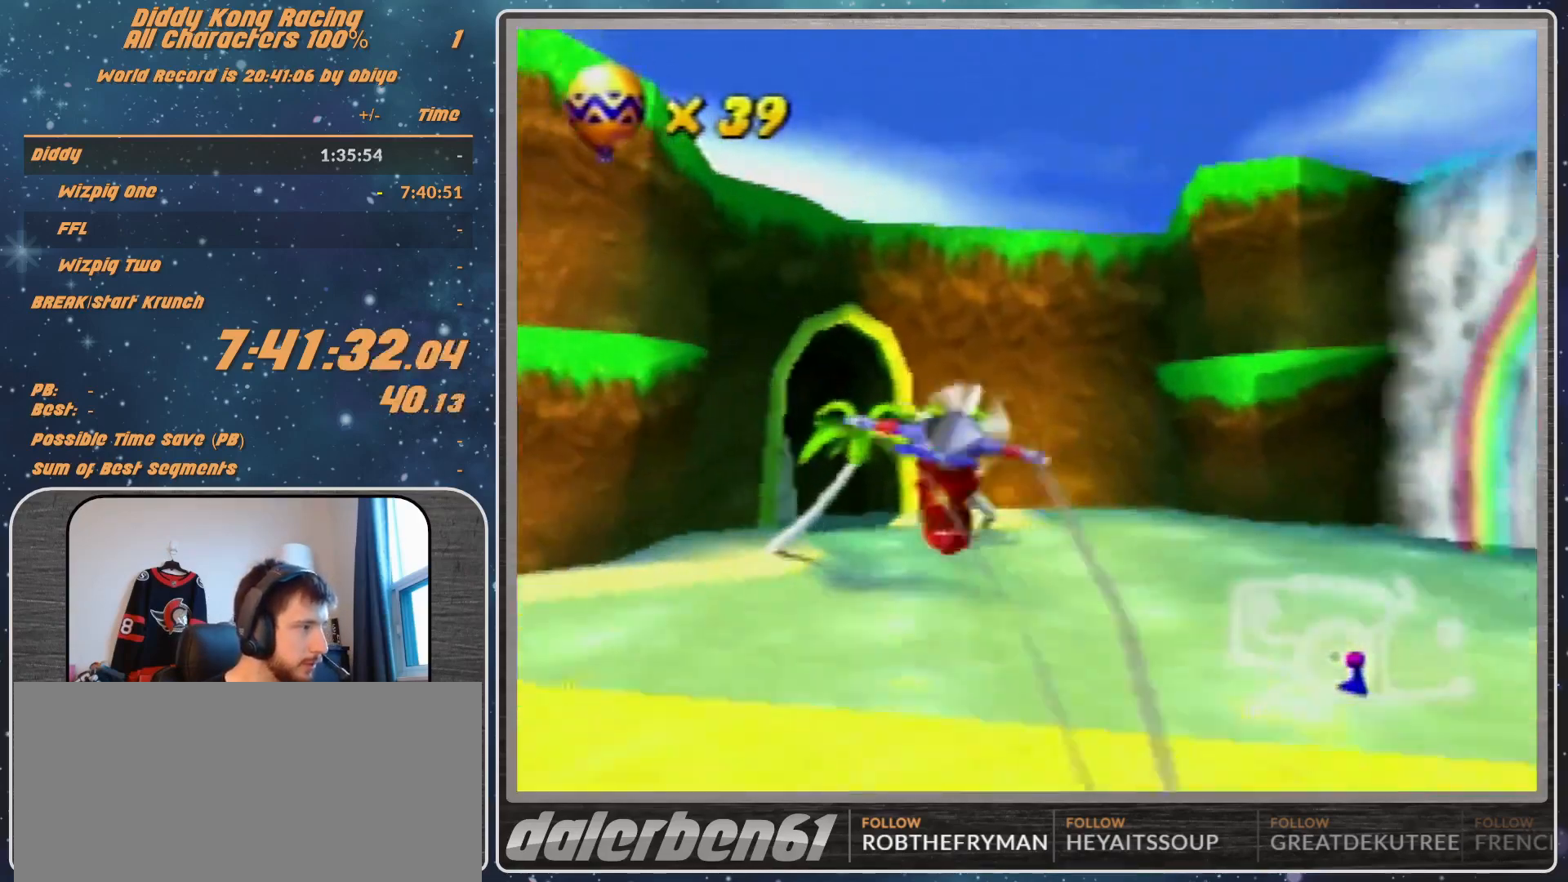
{"buttons": ["R1"], "left_stick": "center", "events": [[133, "left_stick", "center"], [267, "left_stick", "left"], [400, "left_stick", "center"]]}
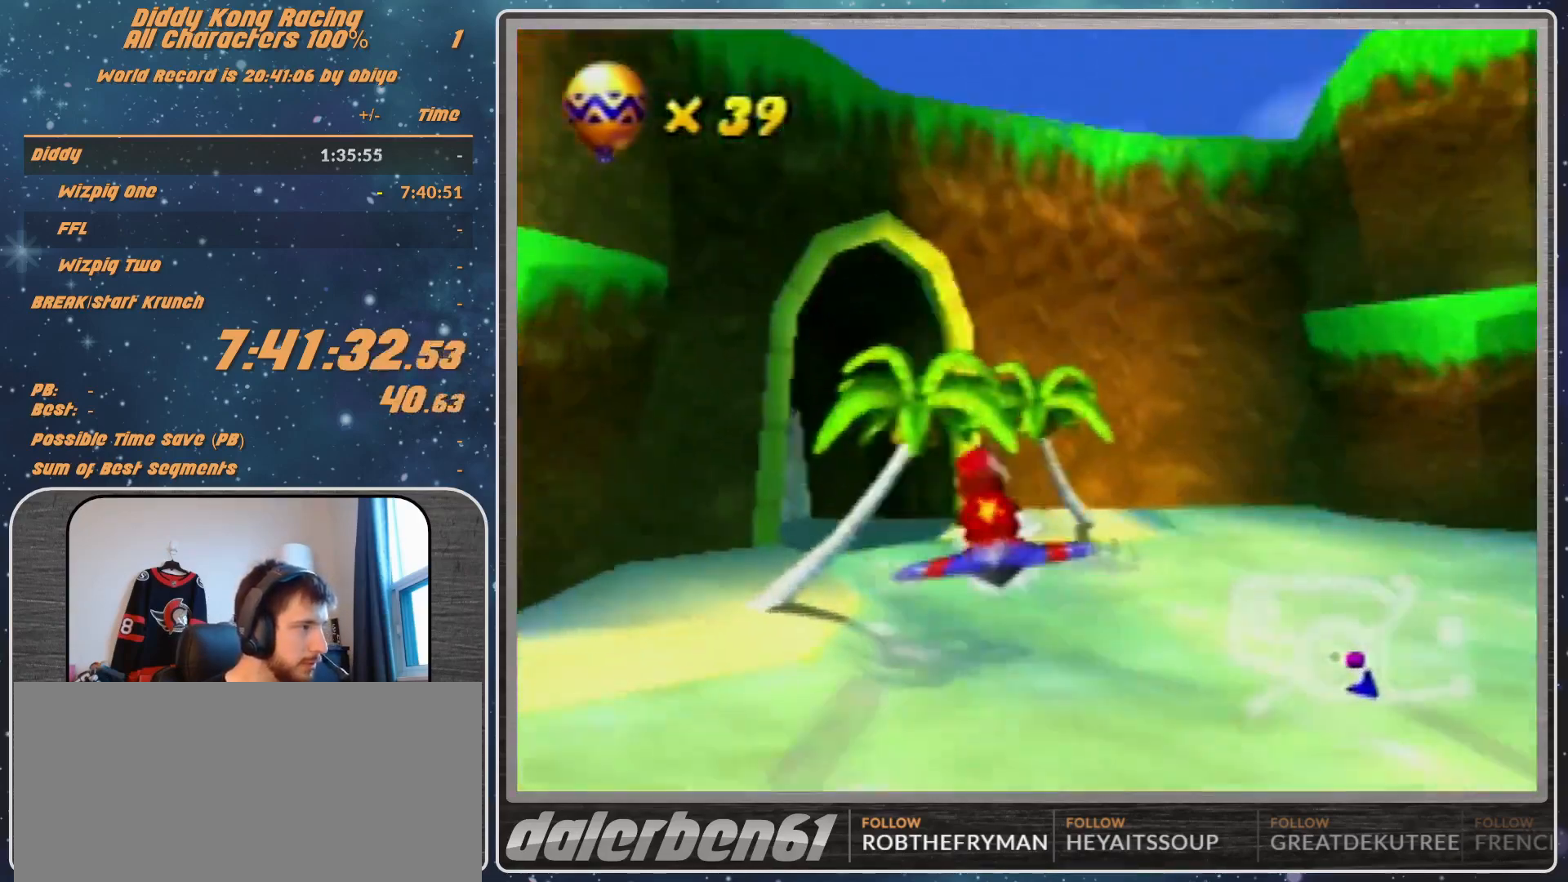
{"buttons": ["R1"], "left_stick": "left", "events": [[100, "R1", "up"], [100, "left_stick", "left"], [267, "R1", "down"], [400, "R1", "up"], [500, "R1", "down"]]}
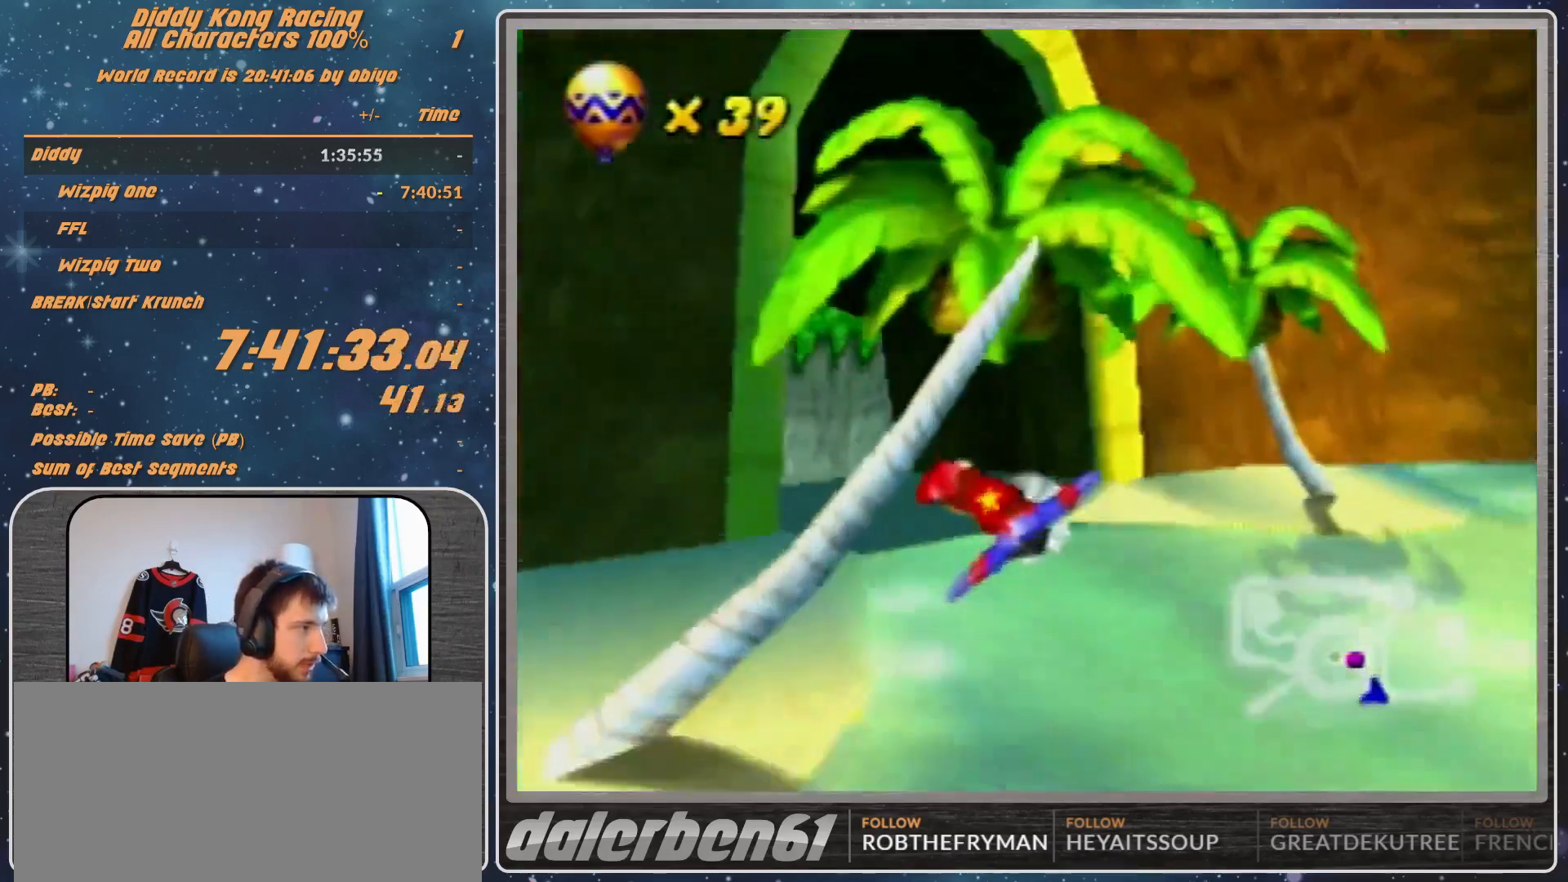
{"buttons": [], "left_stick": "up-left", "events": [[267, "R1", "up"], [267, "left_stick", "center"], [400, "left_stick", "up-left"]]}
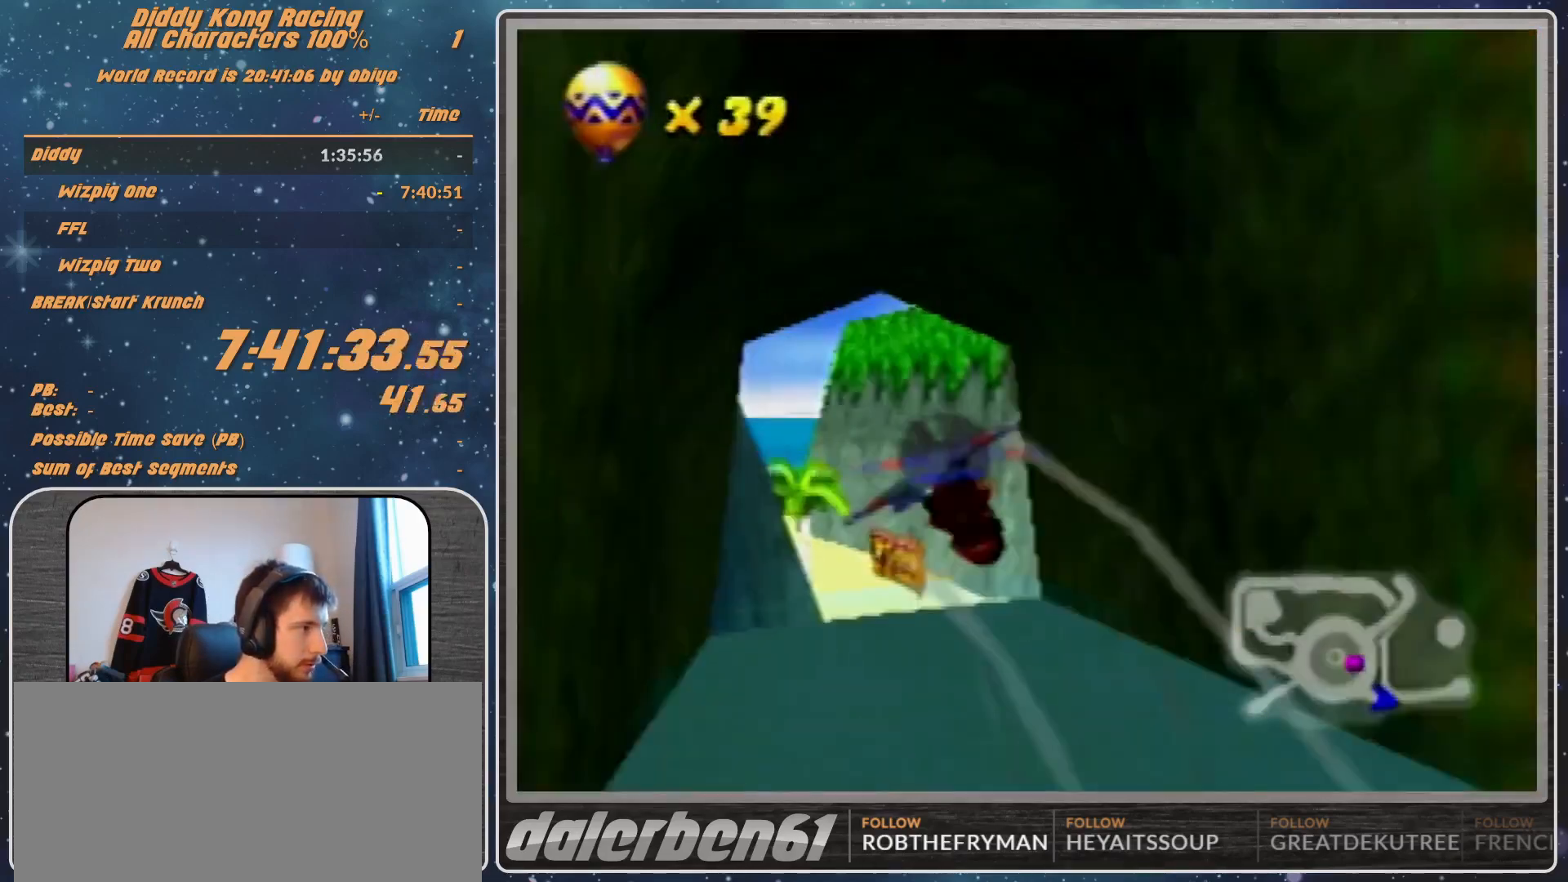
{"buttons": ["R1"], "left_stick": "left", "events": [[167, "R1", "down"], [233, "left_stick", "left"], [267, "R1", "up"], [367, "R1", "down"]]}
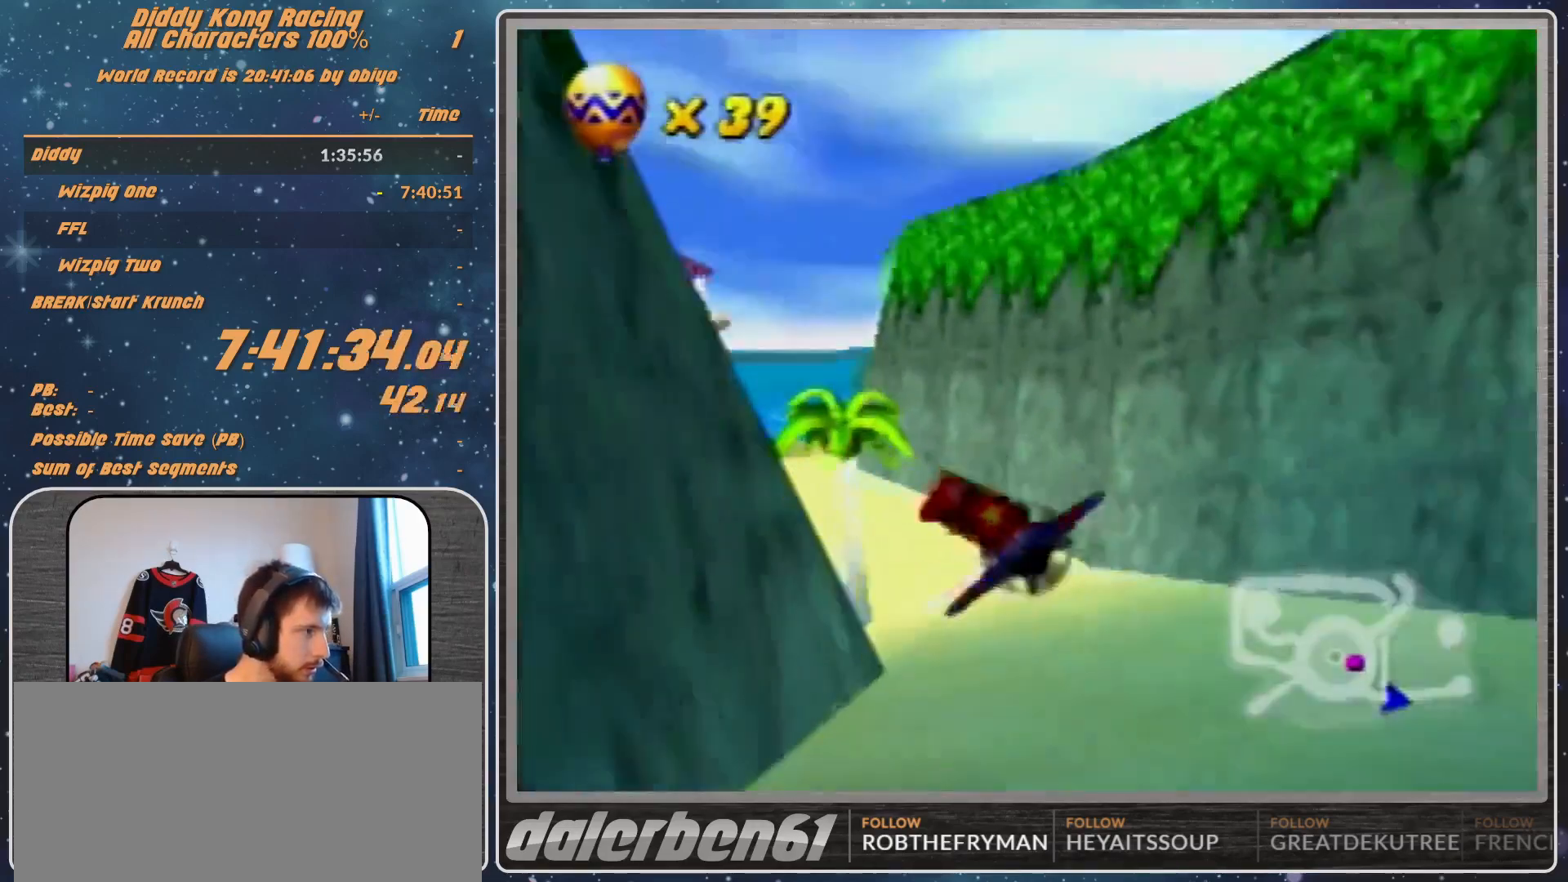
{"buttons": ["R1"], "left_stick": "up-right", "events": [[100, "left_stick", "center"], [300, "left_stick", "up-left"], [433, "left_stick", "up-right"]]}
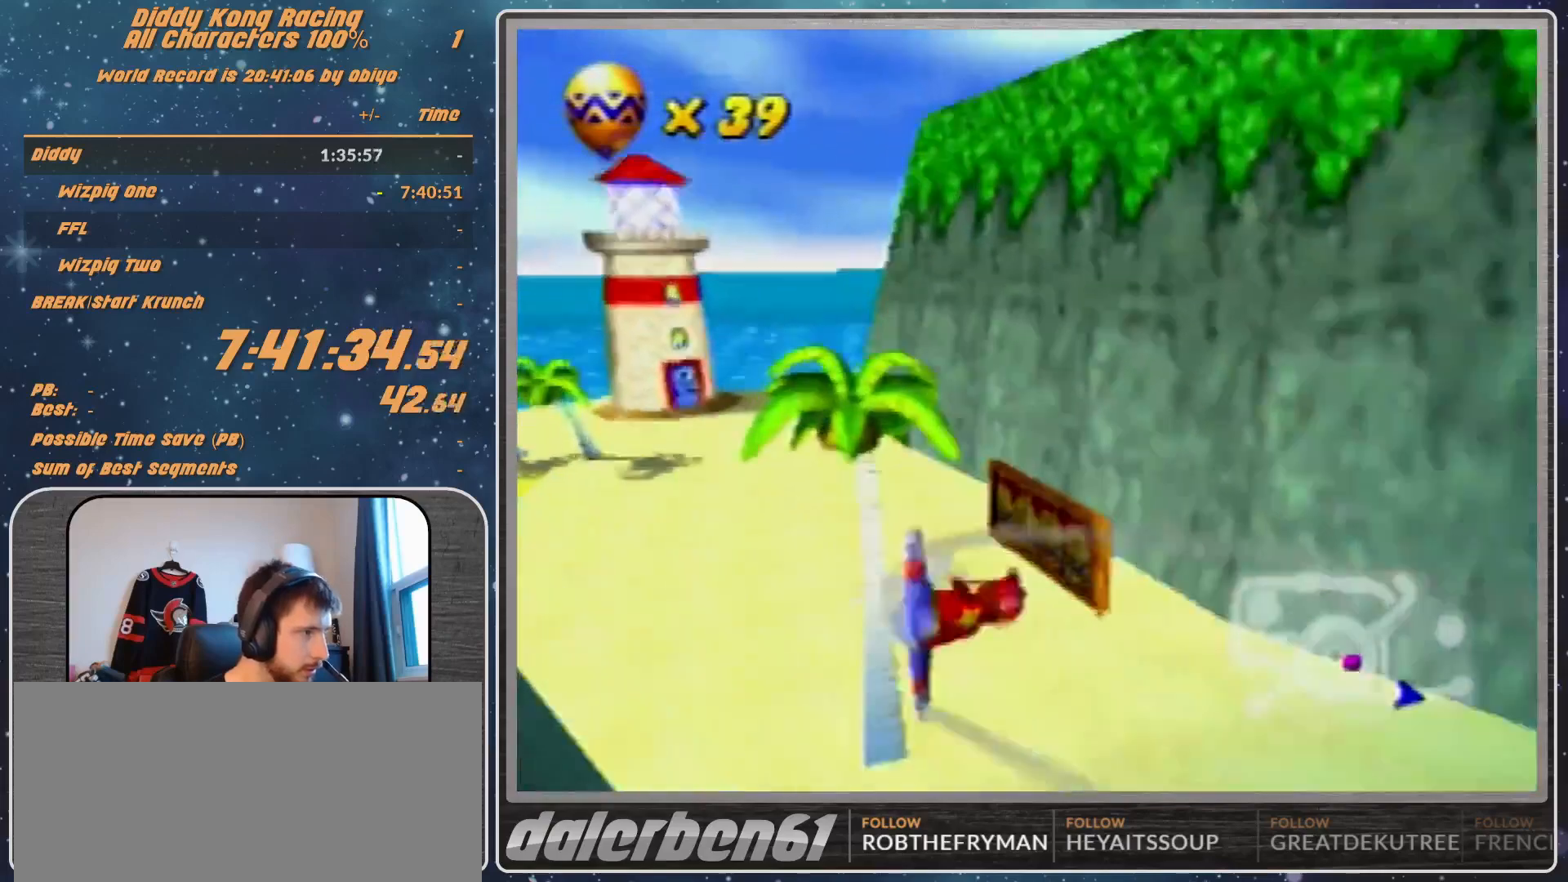
{"buttons": ["Z"], "left_stick": "center", "events": [[67, "left_stick", "right"], [300, "left_stick", "center"], [333, "R1", "up"], [467, "Z", "down"]]}
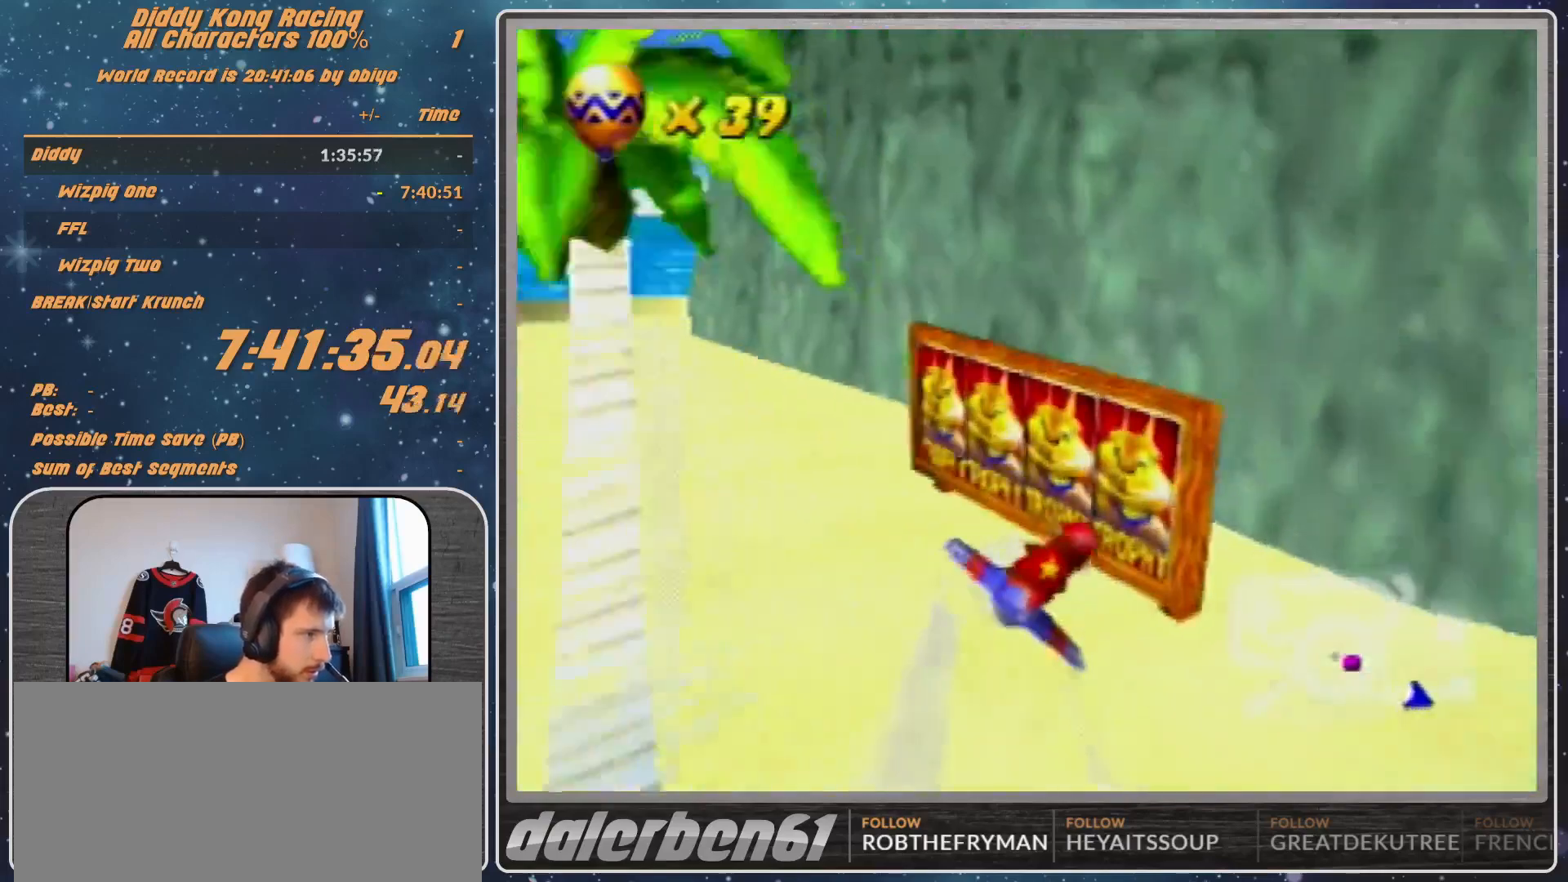
{"buttons": [], "left_stick": "center", "events": [[33, "Z", "up"], [133, "Z", "down"], [167, "Z", "up"], [200, "Z", "down"], [400, "Z", "up"]]}